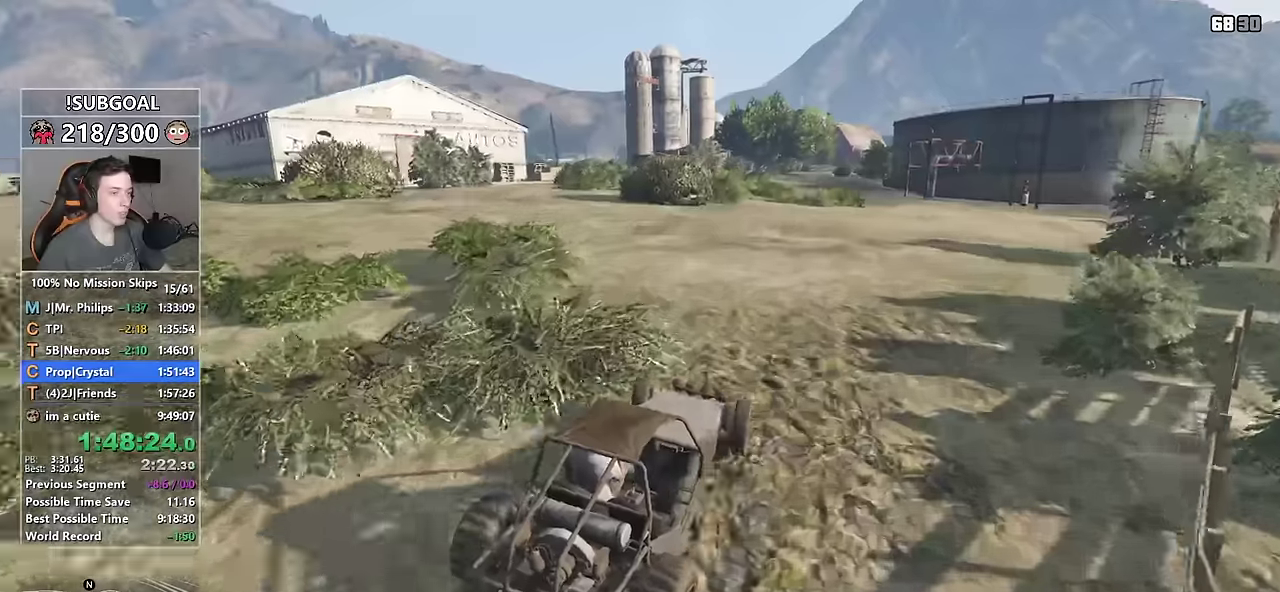
Gameplay with keyboard and mouse; each line is a JSON object with the keys and mouse buttons held at the frame after it. "events" lists presses ("down") and releases ("up") of "1", "2", "3", "4", "5", "6", "7", "8", "a", "c", "caps_lock", "ctrl", "d", "e", "escape", "f", "f1", "f2", "f3", "g", "num4", "num5", "num6", "p", "q", "r", "return", "s", "shift", "space", "tab", "v", "w", "mouse_left", "mouse_middle", "mouse_right", "mouse_mb4", "mouse_mb5", "mouse_wheel_up" and "mouse_wheel_down" between this image and that frame as [ms after this image, input, new state], when the widget could be followed in between. "mouse_left", "mouse_middle", "mouse_right", "mouse_mb4", "mouse_mb5", "mouse_wheel_up", "mouse_wheel_down" = the "left", "middle", "right", "mb4", "mb5", "wheel_up", "wheel_down" buttons of the "mouse" list. No other keys are recorded. Not read: mouse_move.
{"keys": ["w"], "mouse": [], "events": []}
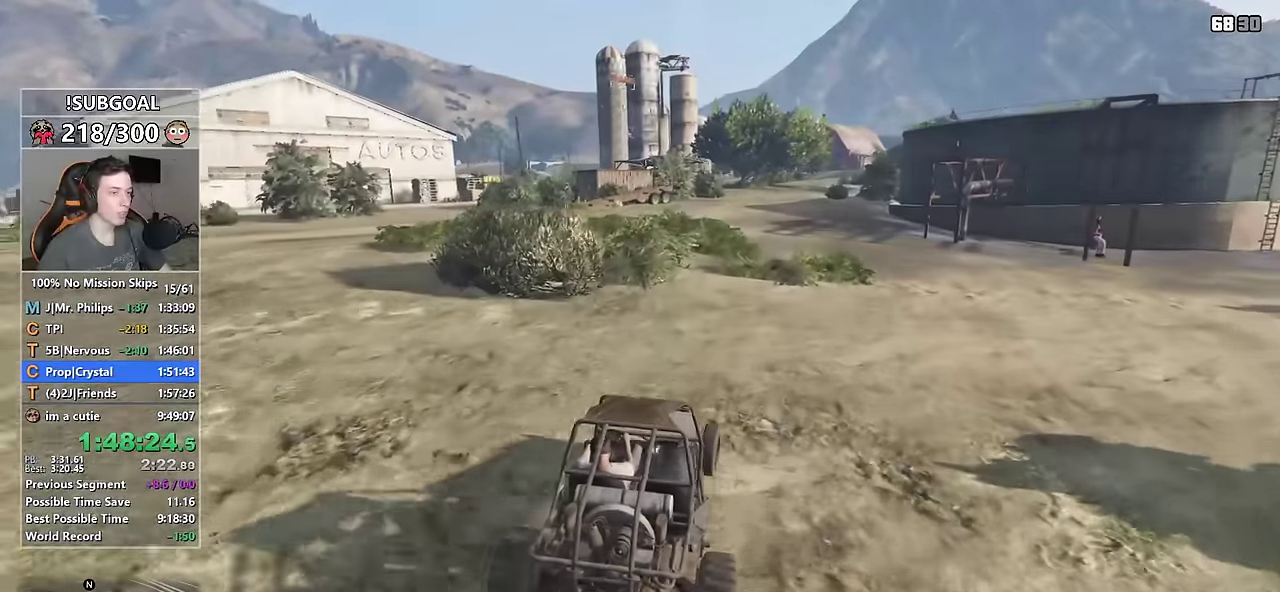
{"keys": ["w"], "mouse": [], "events": [[33, "d", "down"], [66, "d", "up"], [350, "a", "down"], [400, "a", "up"]]}
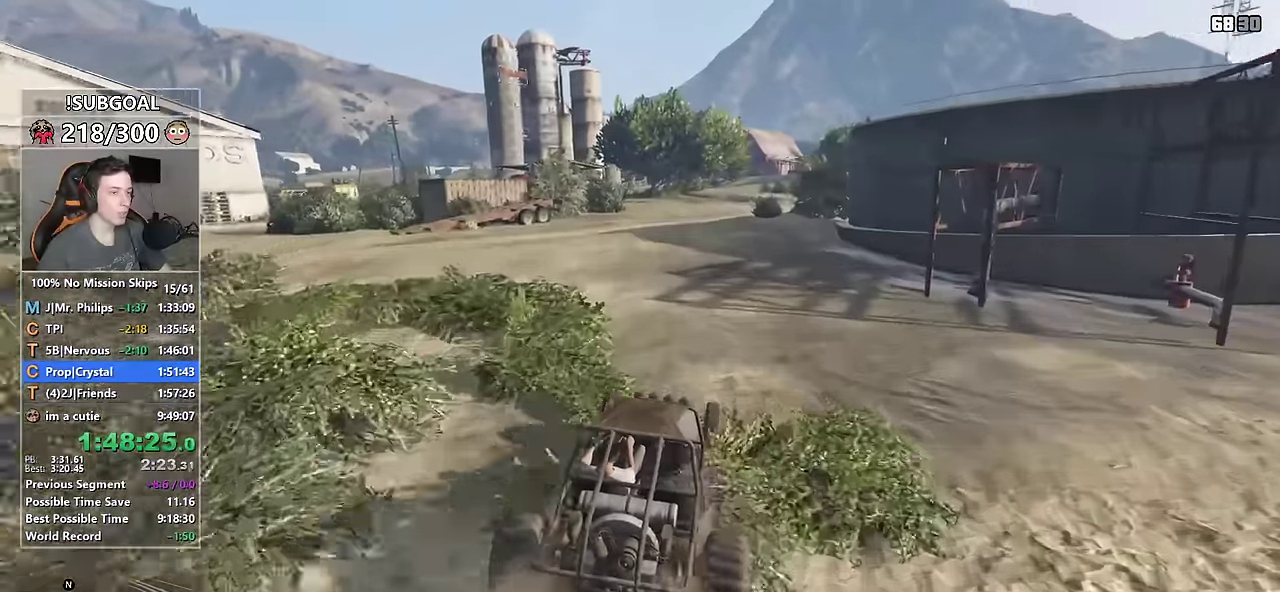
{"keys": ["w"], "mouse": [], "events": [[216, "d", "down"], [316, "d", "up"]]}
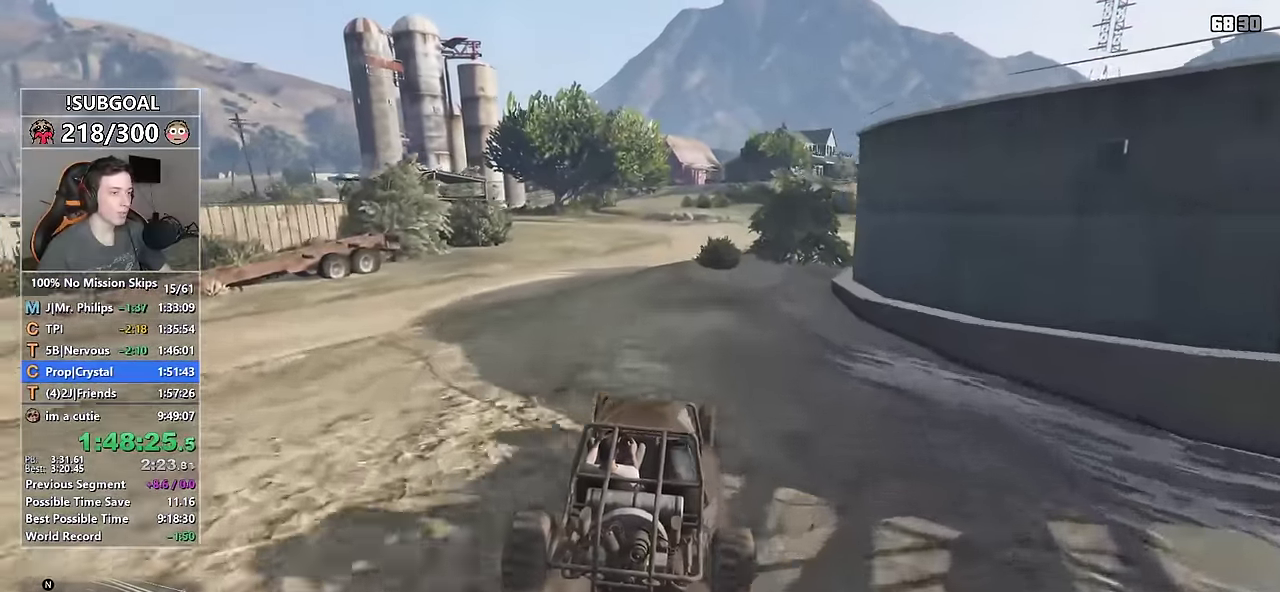
{"keys": ["d", "w"], "mouse": [], "events": [[16, "d", "down"], [83, "d", "up"], [200, "d", "down"], [300, "d", "up"], [383, "d", "down"]]}
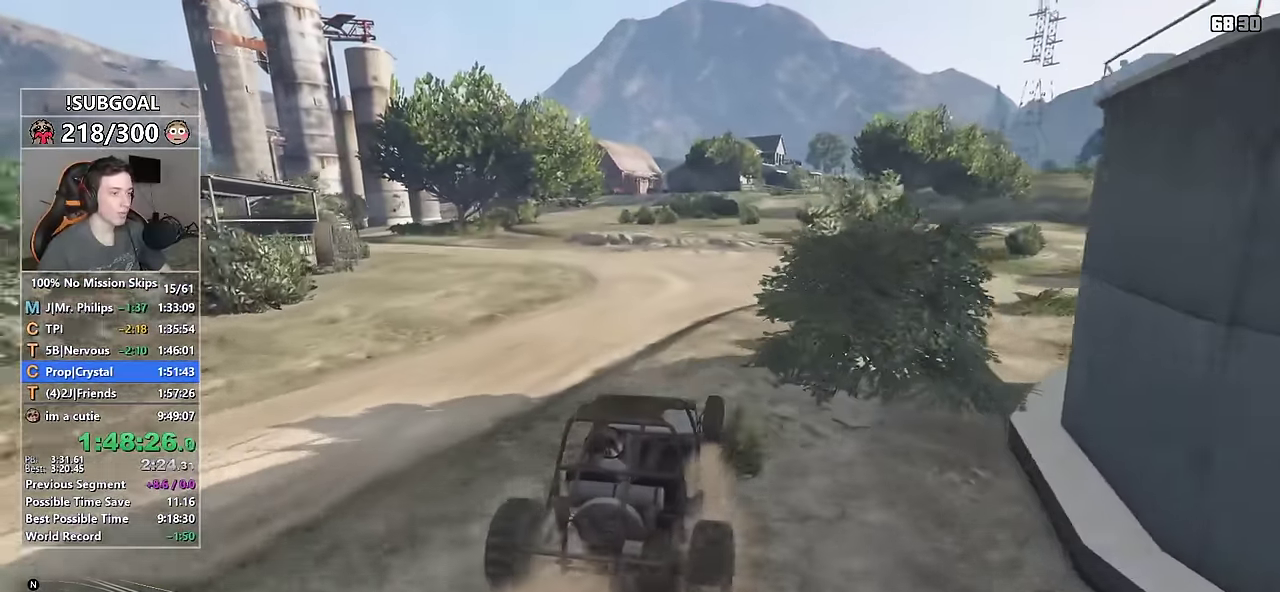
{"keys": ["w"], "mouse": [], "events": [[16, "d", "up"], [350, "d", "down"], [483, "d", "up"]]}
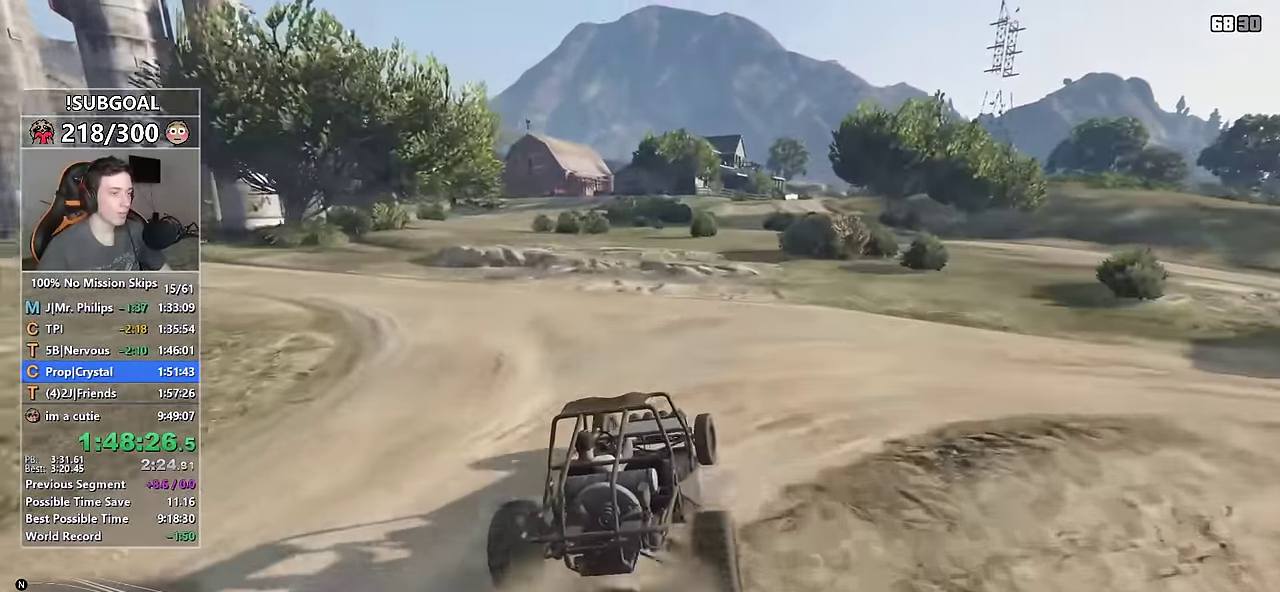
{"keys": ["w"], "mouse": [], "events": [[33, "d", "down"], [133, "d", "up"], [316, "a", "down"], [466, "a", "up"]]}
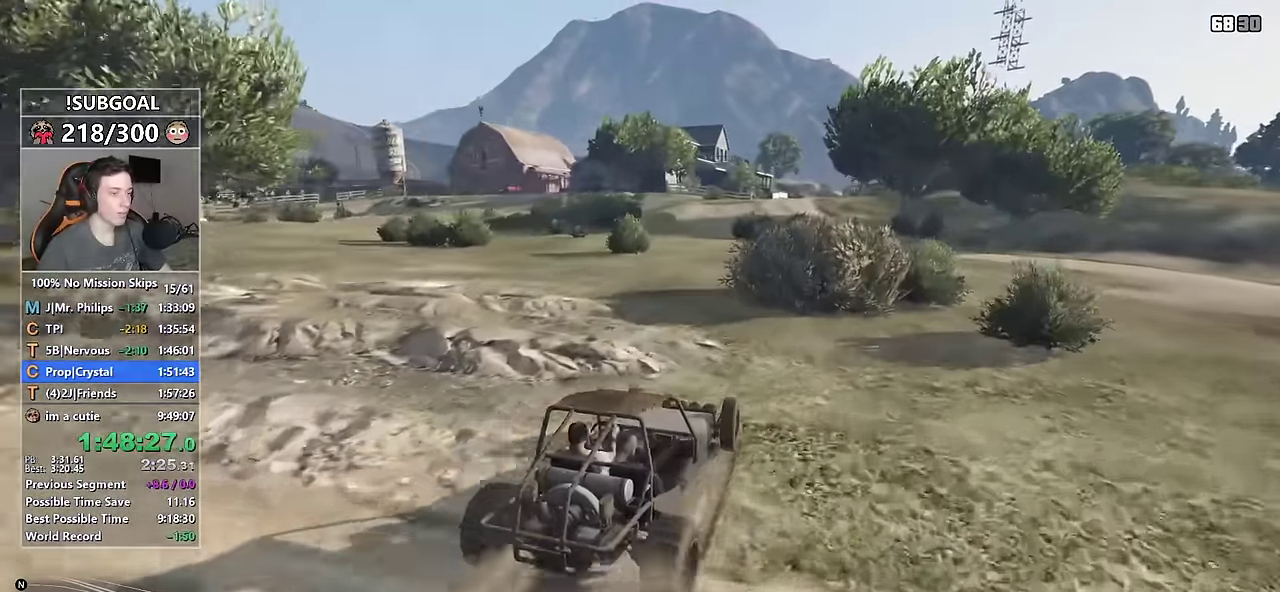
{"keys": ["w"], "mouse": [], "events": [[50, "mouse_left", "down"], [150, "mouse_left", "up"], [200, "mouse_left", "down"], [283, "mouse_left", "up"], [333, "mouse_left", "down"], [433, "mouse_left", "up"]]}
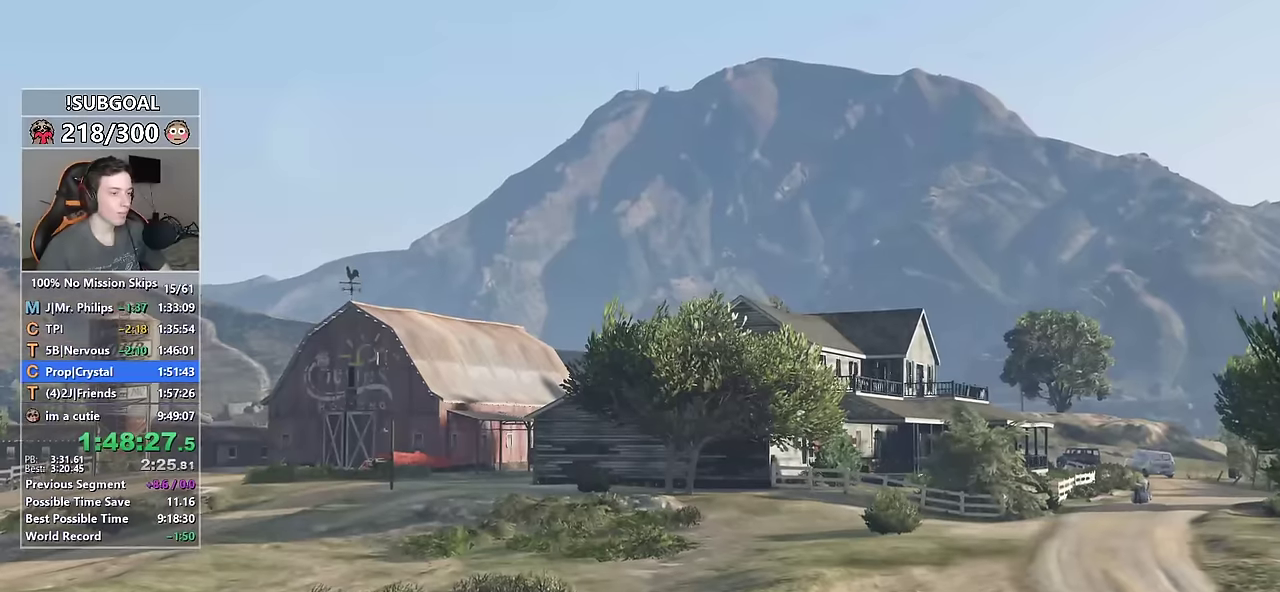
{"keys": ["w"], "mouse": [], "events": [[16, "mouse_left", "down"], [66, "mouse_left", "up"], [166, "mouse_left", "down"], [216, "mouse_left", "up"], [300, "mouse_left", "down"], [400, "mouse_left", "up"], [450, "mouse_left", "down"], [483, "mouse_left", "up"]]}
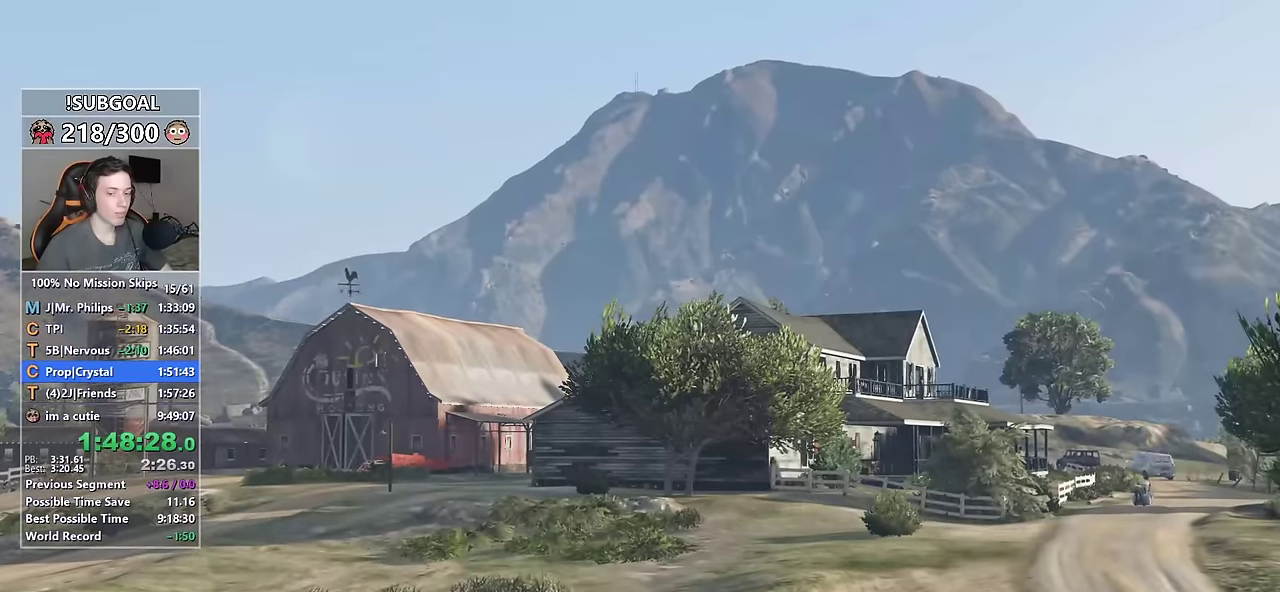
{"keys": ["w"], "mouse": [], "events": [[83, "mouse_left", "down"], [133, "mouse_left", "up"], [233, "mouse_left", "down"], [283, "mouse_left", "up"], [366, "mouse_left", "down"], [450, "mouse_left", "up"]]}
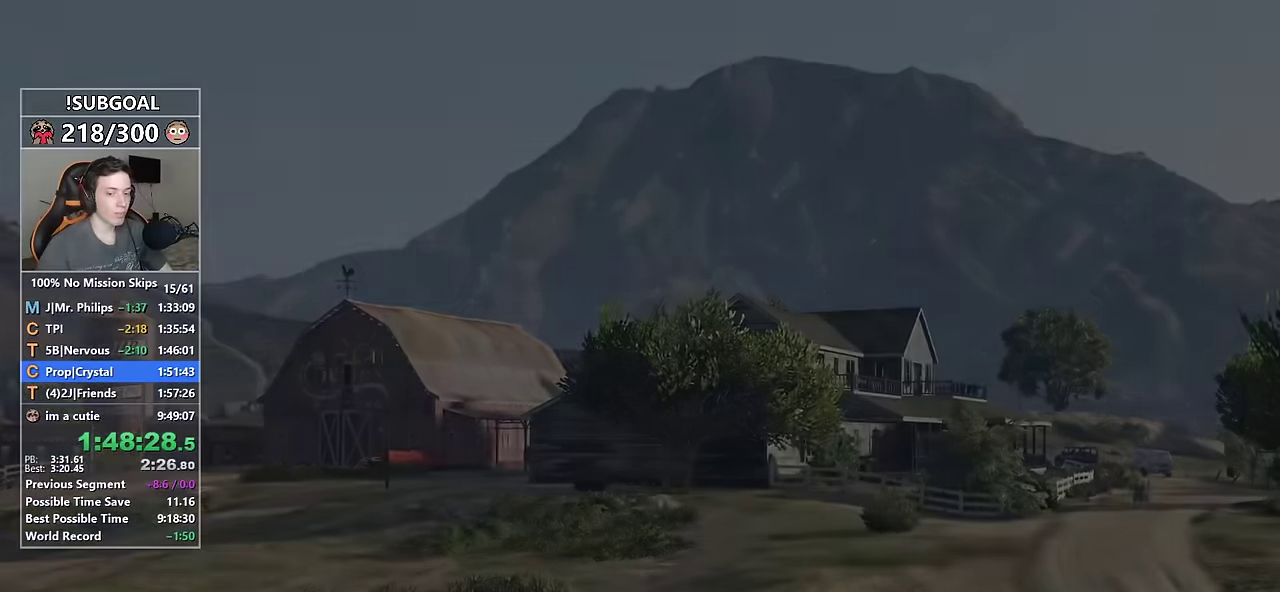
{"keys": ["w"], "mouse": [], "events": []}
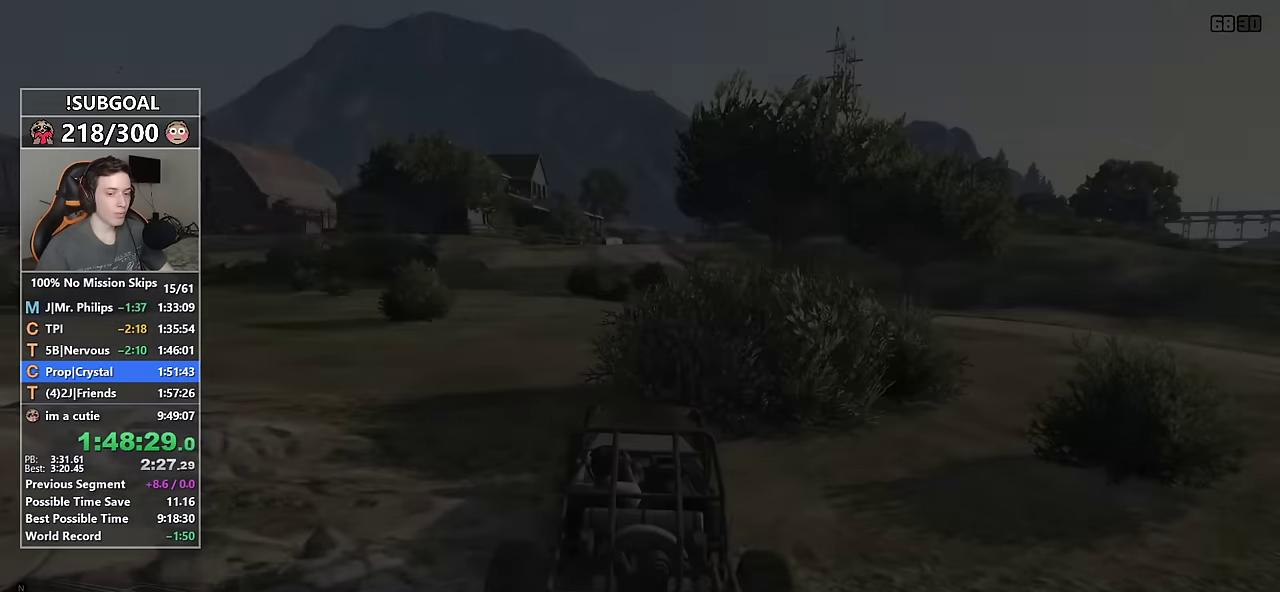
{"keys": ["w"], "mouse": [], "events": [[300, "a", "down"], [350, "a", "up"]]}
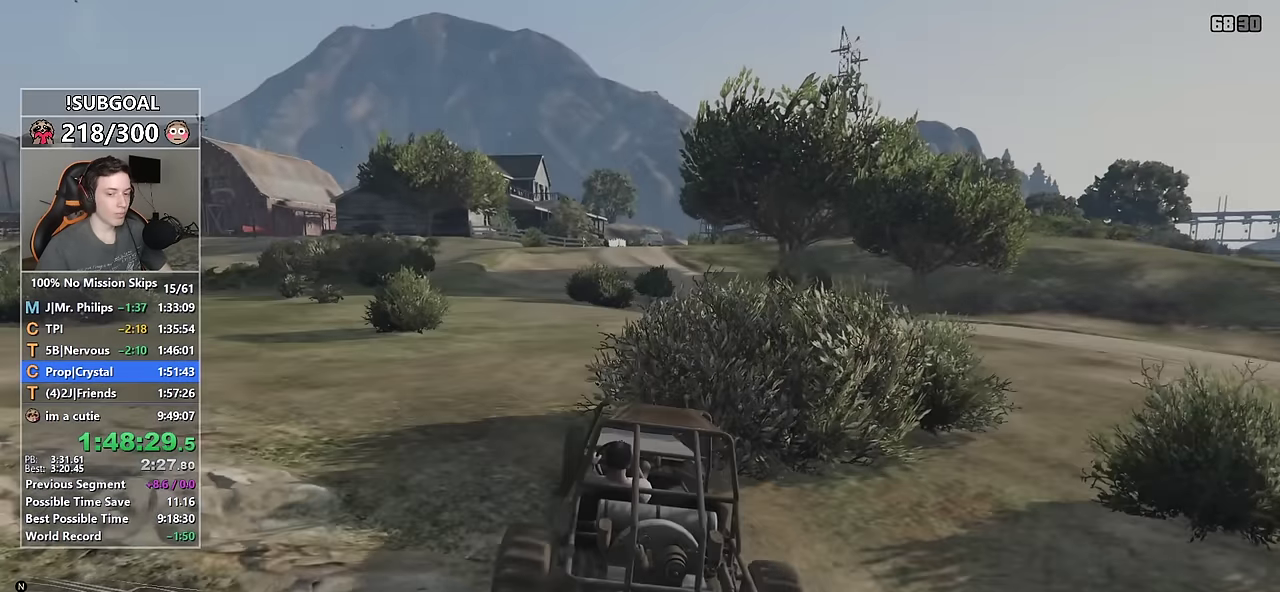
{"keys": ["w"], "mouse": [], "events": []}
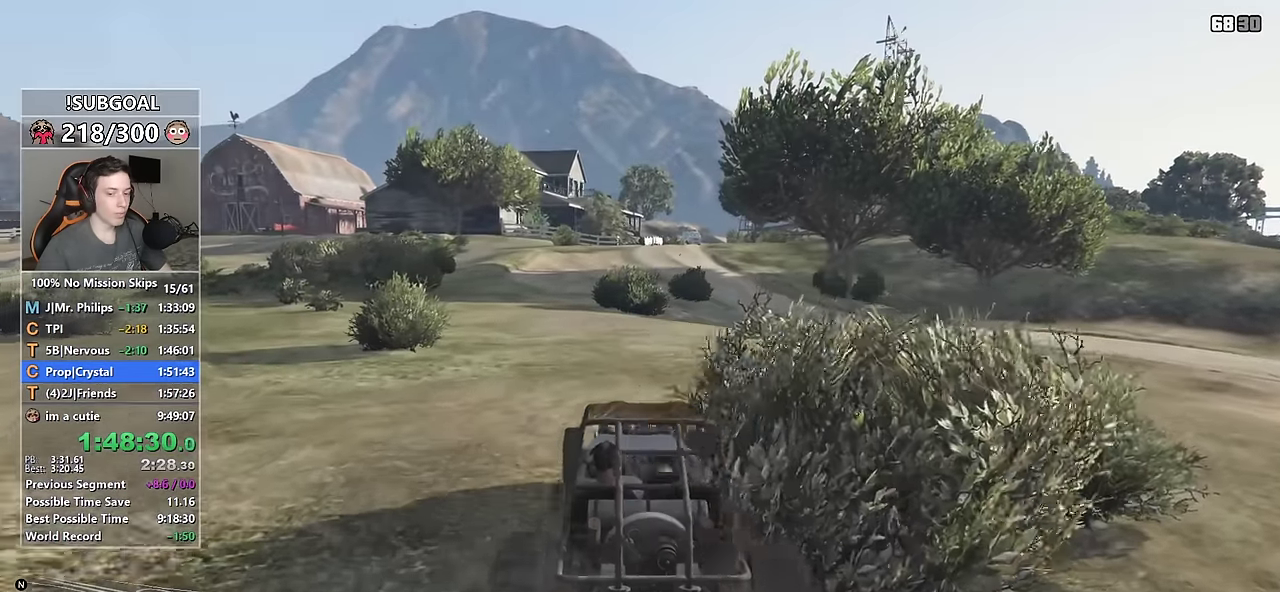
{"keys": ["w"], "mouse": [], "events": []}
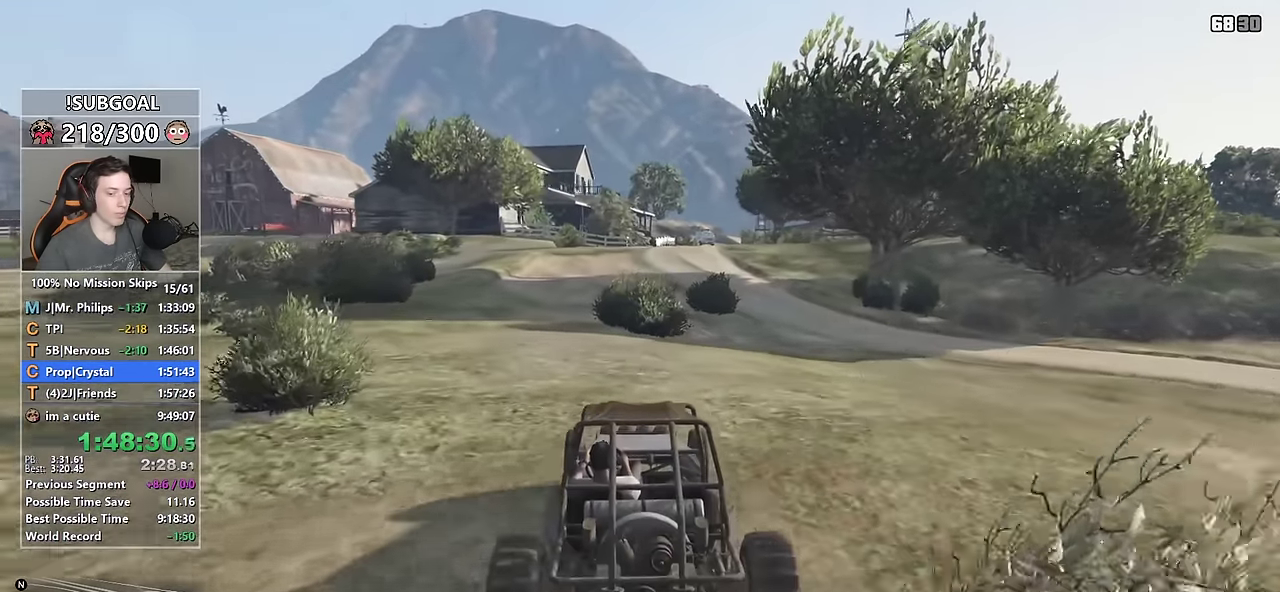
{"keys": ["w"], "mouse": [], "events": []}
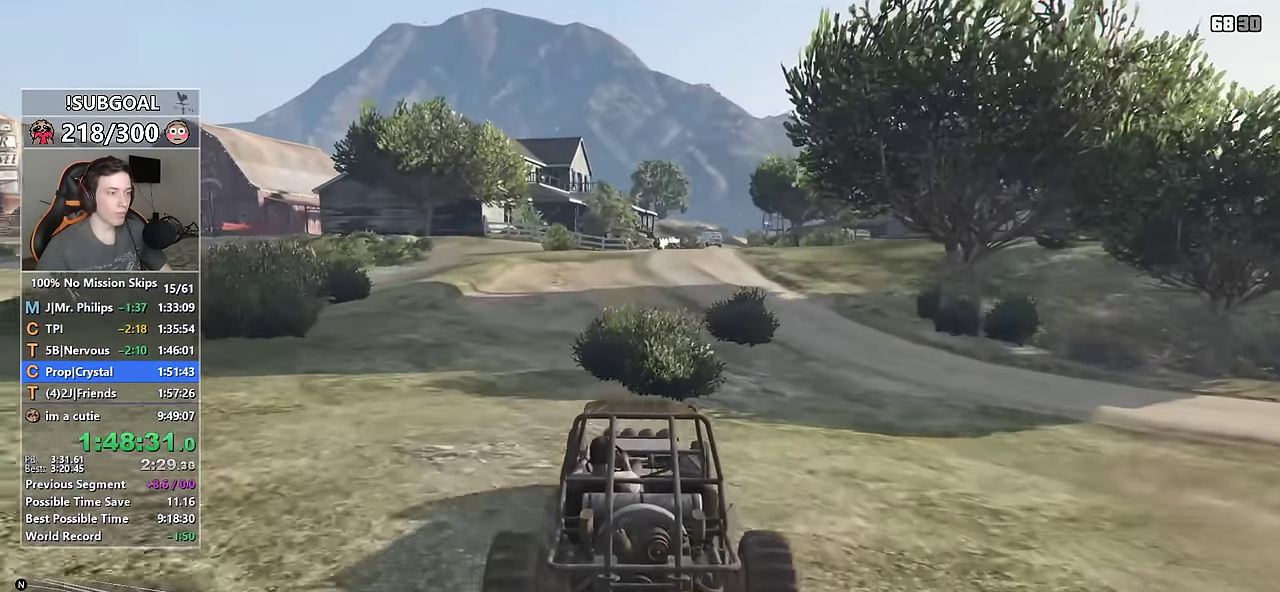
{"keys": ["w"], "mouse": [], "events": []}
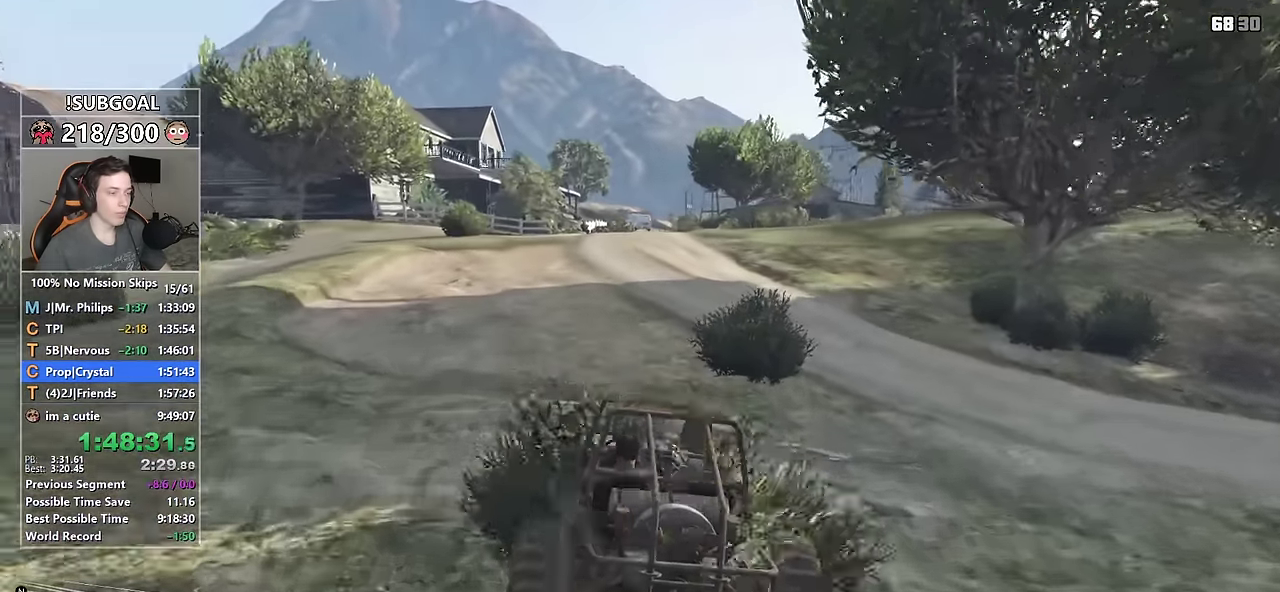
{"keys": ["w"], "mouse": [], "events": []}
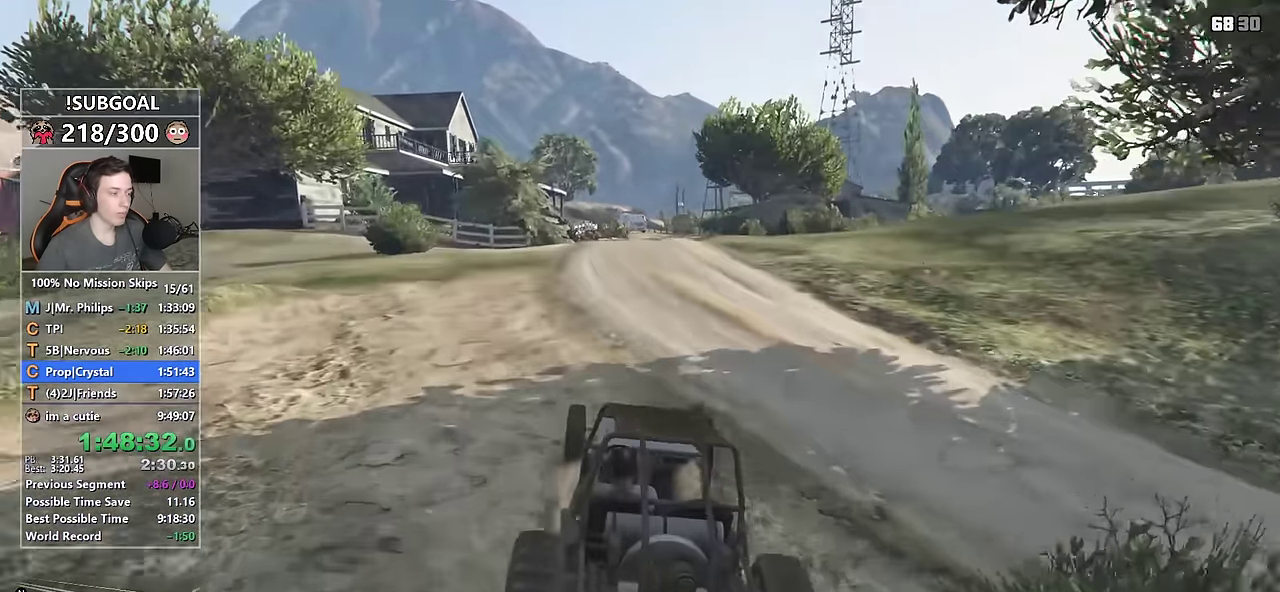
{"keys": ["w"], "mouse": [], "events": [[117, "d", "down"], [167, "d", "up"], [350, "d", "down"], [400, "d", "up"]]}
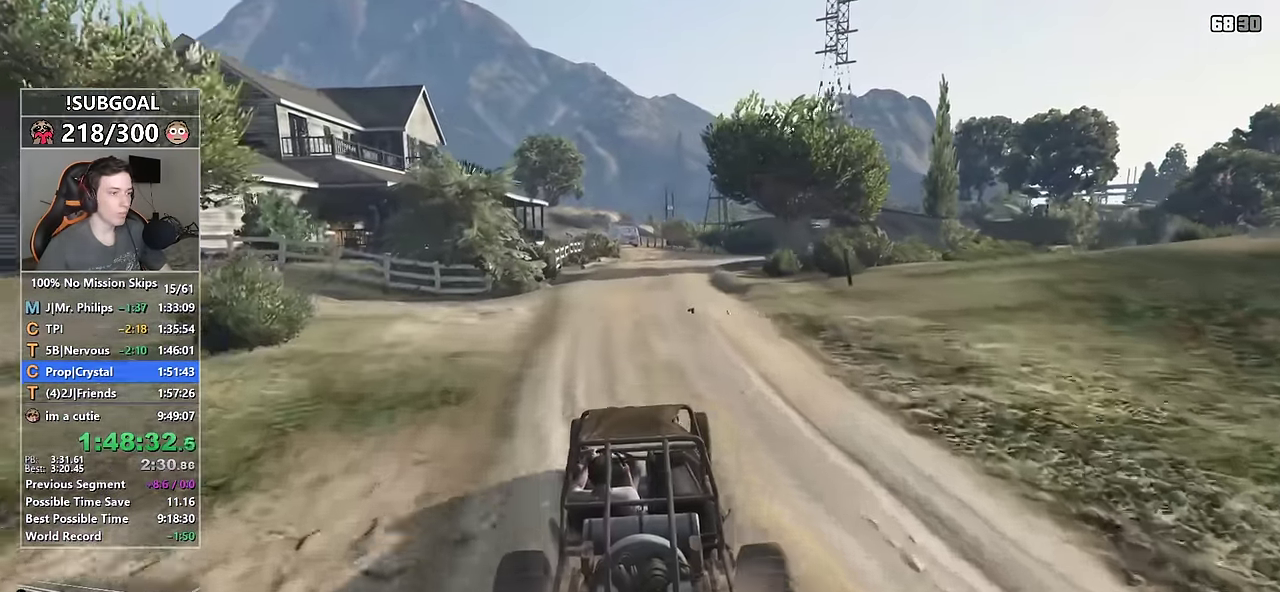
{"keys": ["w"], "mouse": [], "events": []}
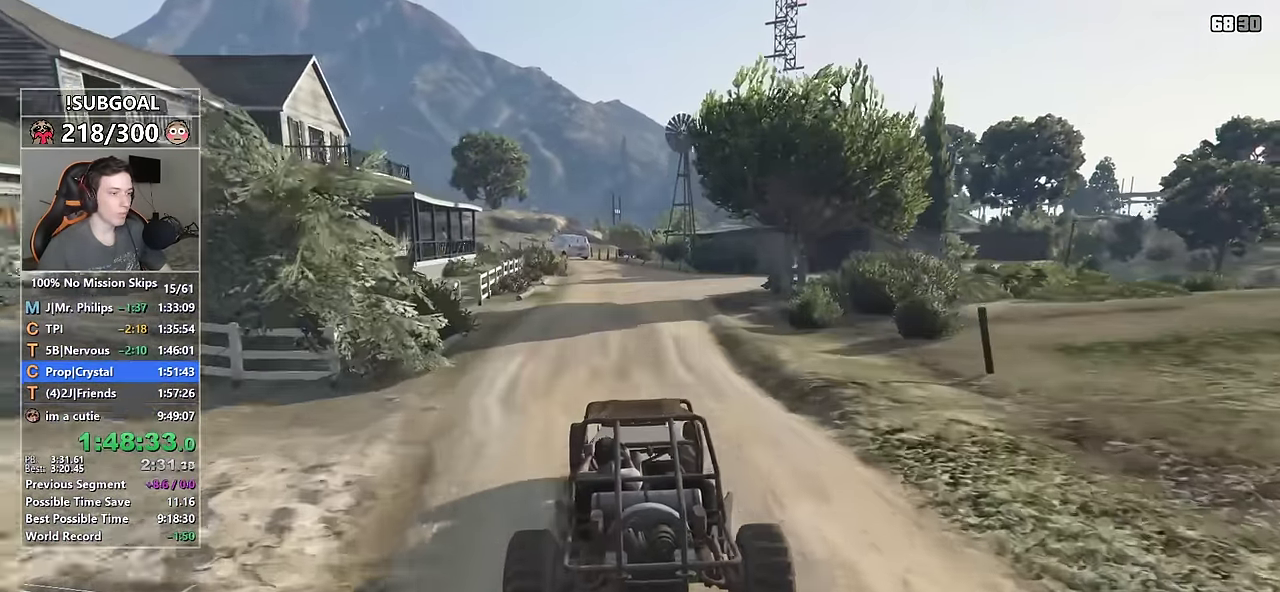
{"keys": ["d", "s"], "mouse": [], "events": [[50, "d", "down"], [150, "d", "up"], [150, "w", "up"], [283, "d", "down"], [383, "s", "down"]]}
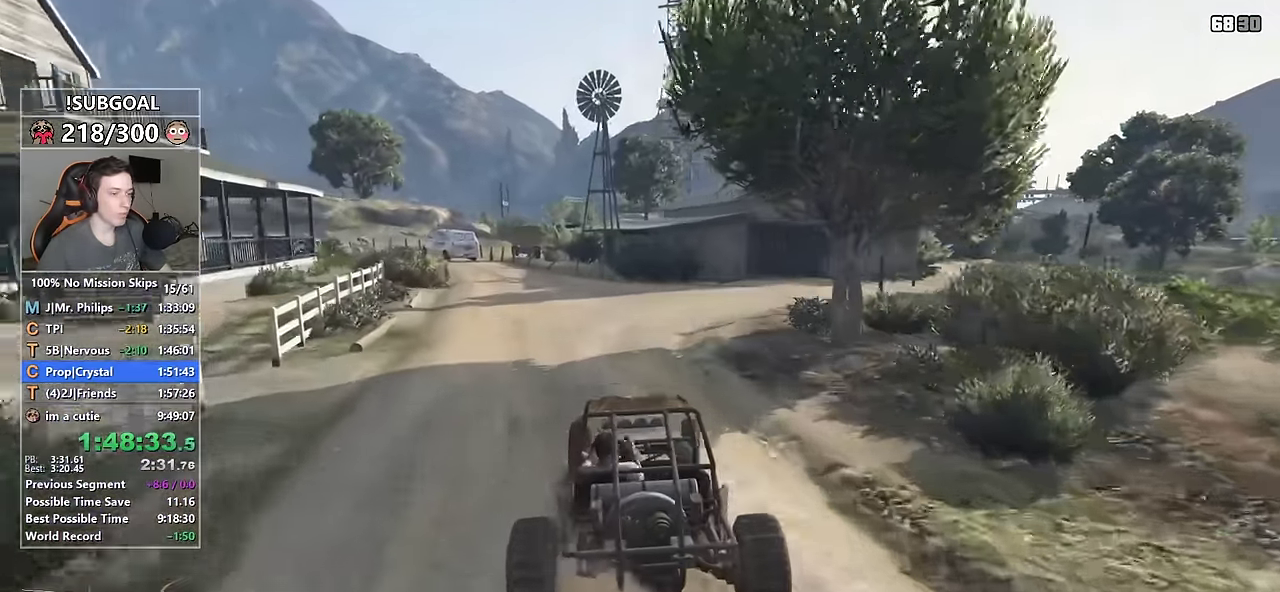
{"keys": ["d"], "mouse": [], "events": [[67, "d", "up"], [117, "s", "up"], [167, "d", "down"], [250, "s", "down"], [400, "s", "up"]]}
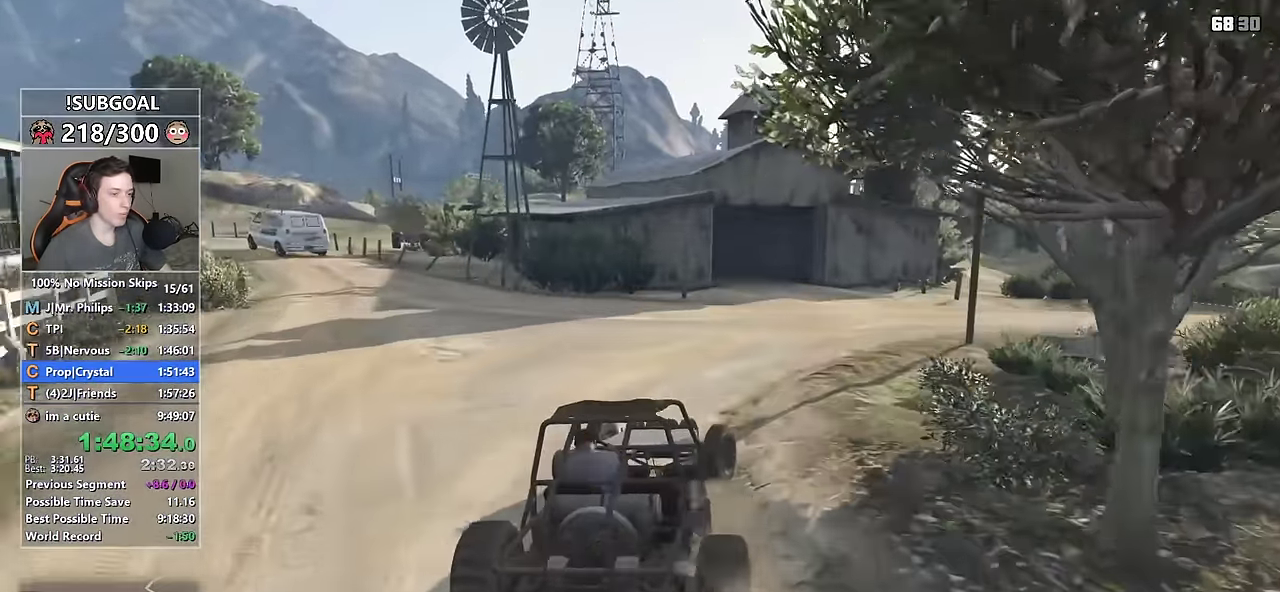
{"keys": ["s"], "mouse": [], "events": [[83, "s", "down"], [150, "d", "up"], [183, "s", "up"], [367, "s", "down"]]}
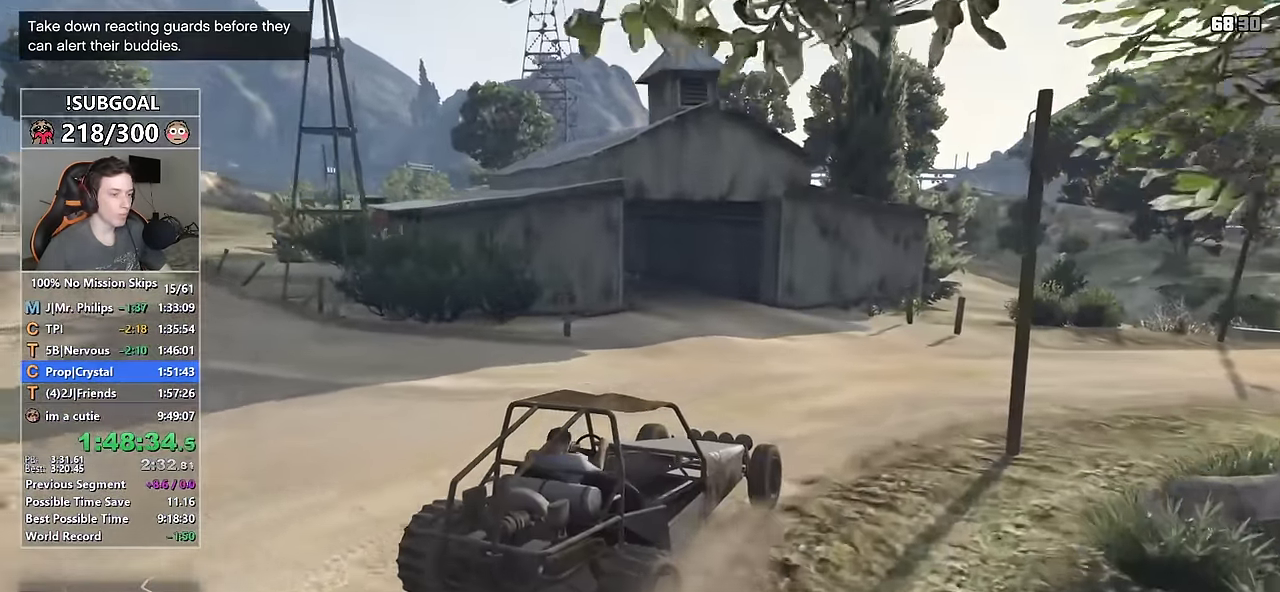
{"keys": ["s"], "mouse": [], "events": [[200, "s", "up"], [250, "d", "down"], [250, "s", "down"], [333, "d", "up"]]}
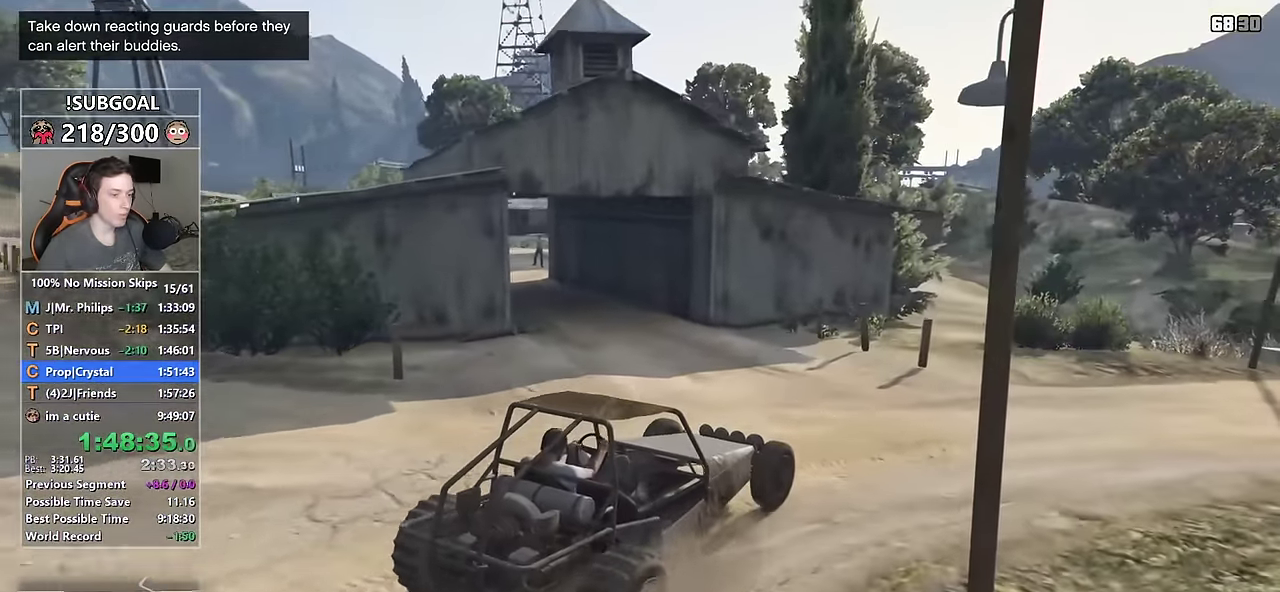
{"keys": ["a"], "mouse": [], "events": [[117, "f", "down"], [167, "f", "up"], [250, "a", "down"], [250, "f", "down"], [350, "f", "up"], [400, "s", "up"]]}
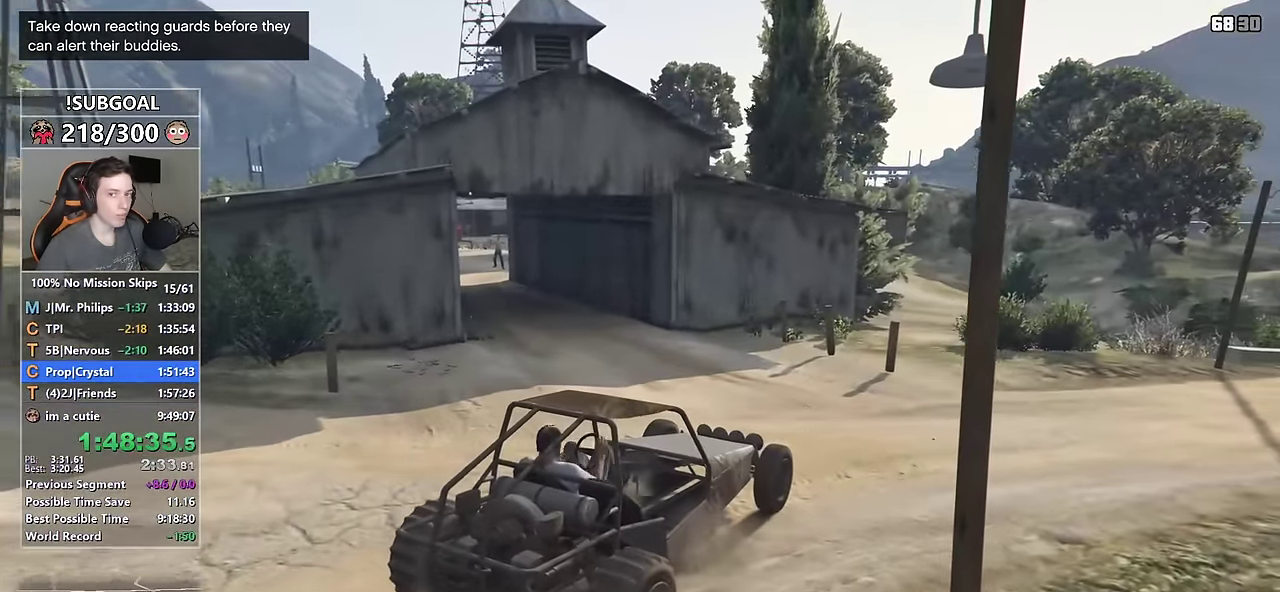
{"keys": ["a", "shift", "w"], "mouse": [], "events": [[83, "shift", "down"], [133, "w", "down"]]}
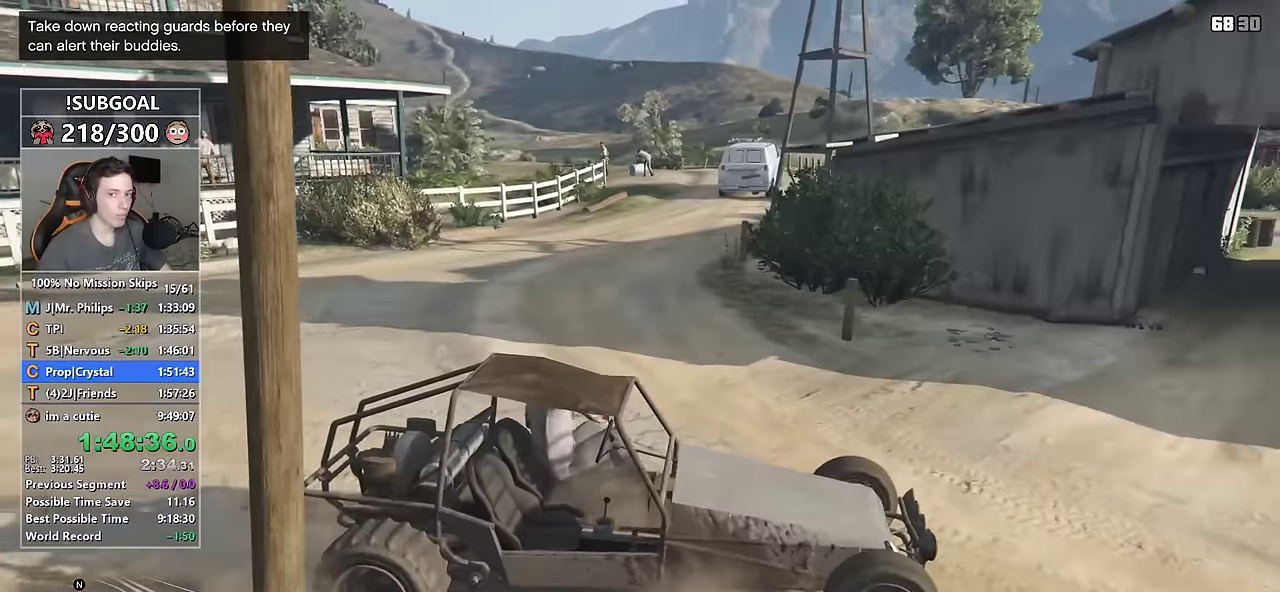
{"keys": ["a", "shift", "w"], "mouse": [], "events": []}
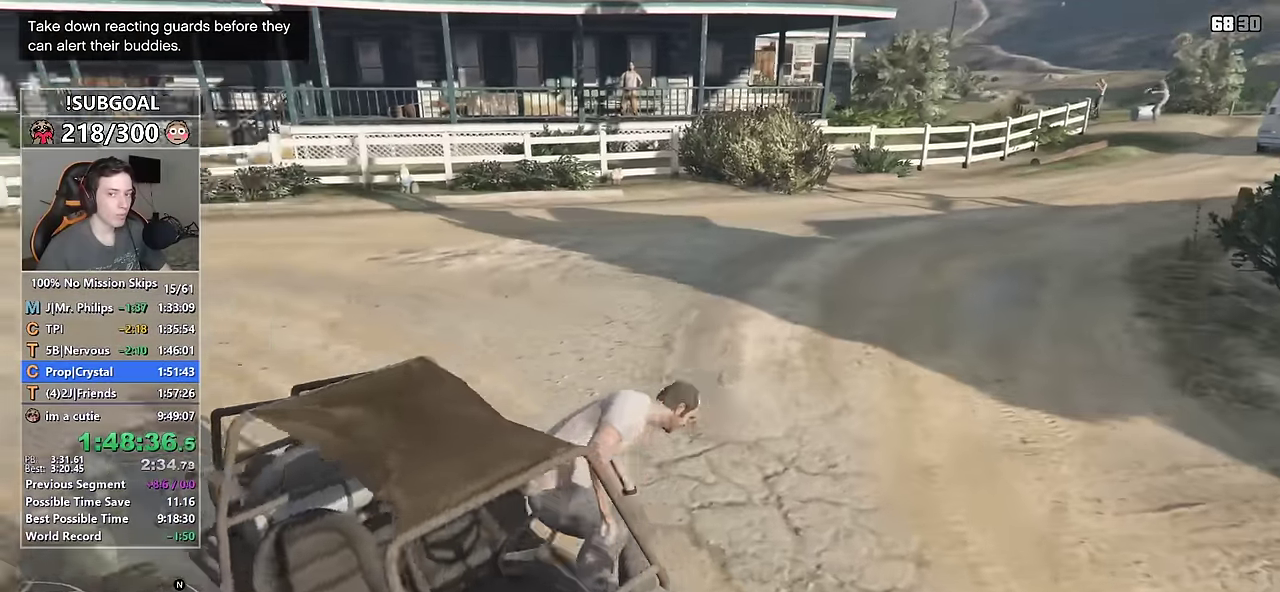
{"keys": ["shift", "w"], "mouse": [], "events": [[484, "a", "up"]]}
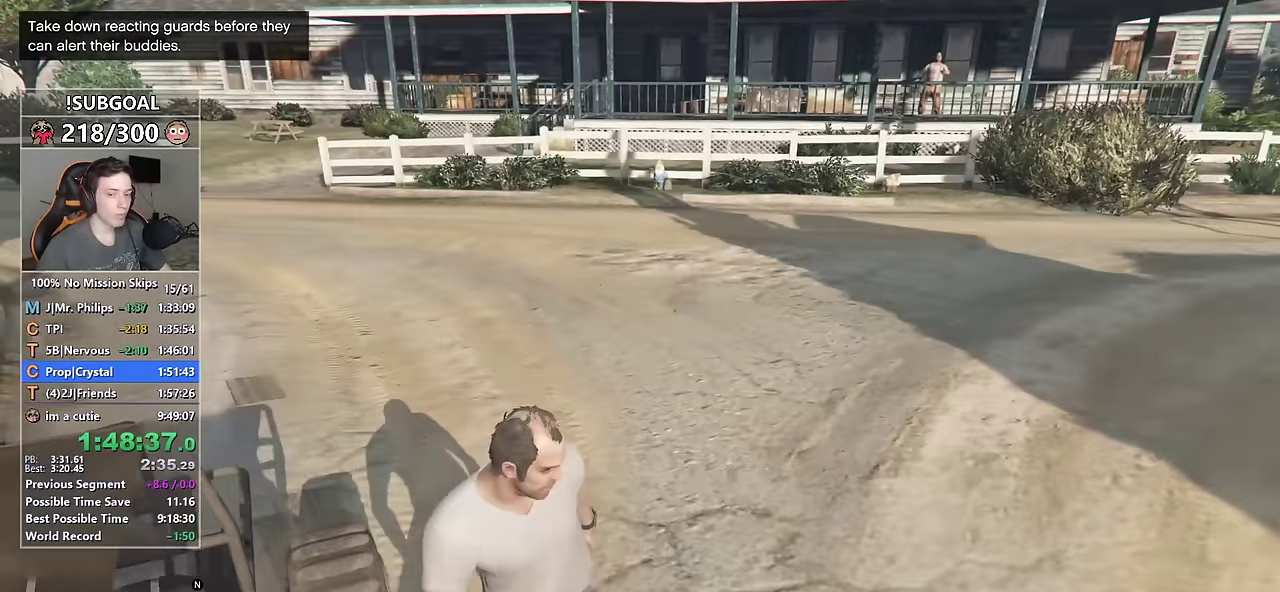
{"keys": ["shift", "w"], "mouse": [], "events": [[134, "a", "down"], [267, "a", "up"], [417, "v", "down"], [450, "v", "up"]]}
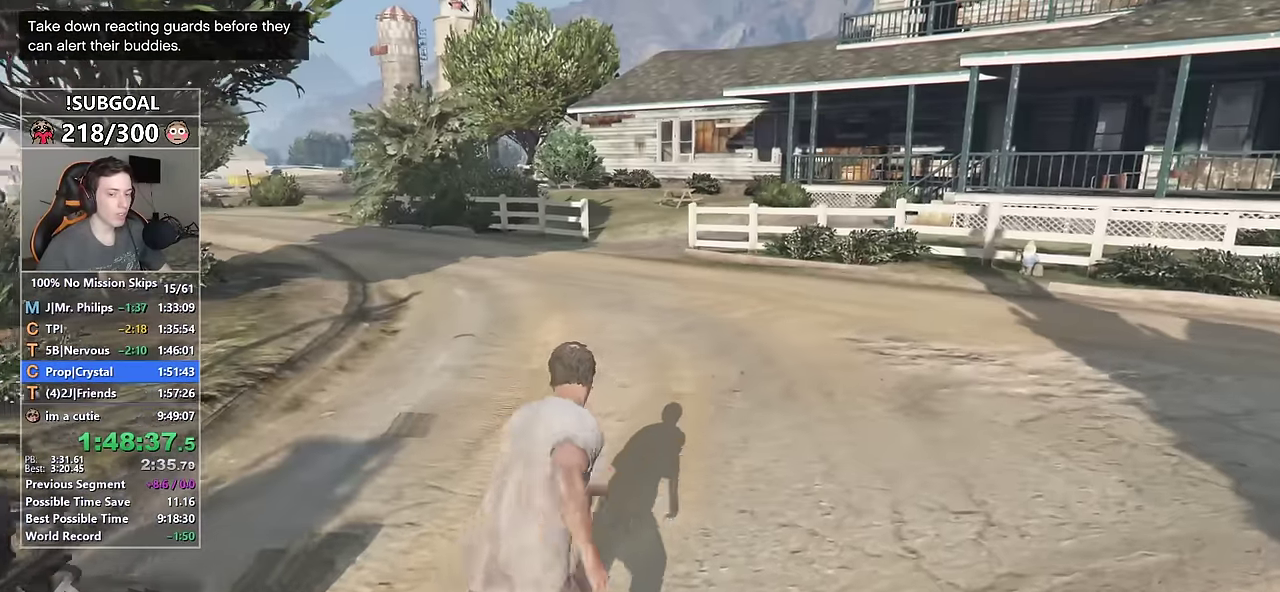
{"keys": ["shift", "v", "w"], "mouse": [], "events": [[50, "v", "down"], [134, "v", "up"], [484, "v", "down"]]}
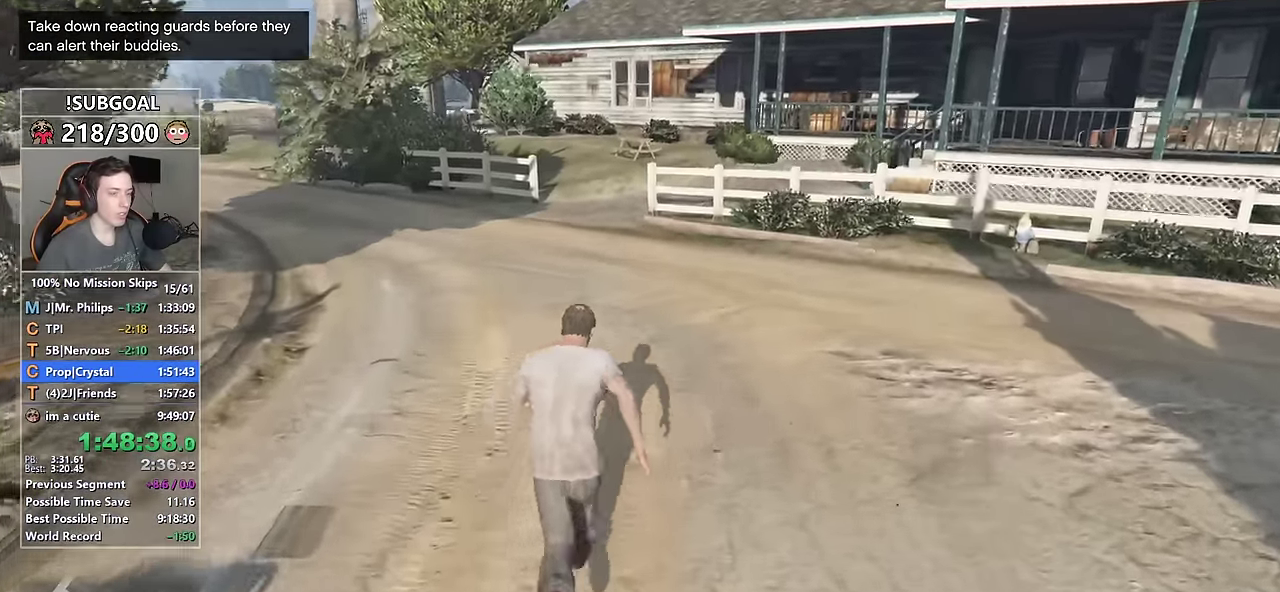
{"keys": ["shift", "w"], "mouse": [], "events": [[17, "v", "up"]]}
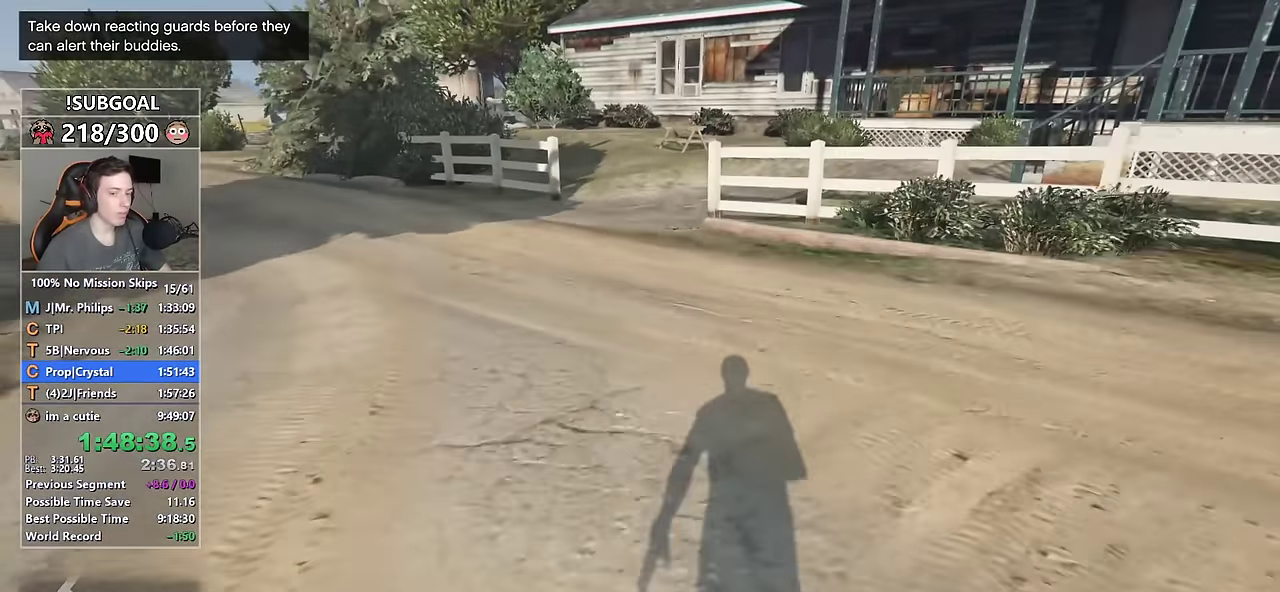
{"keys": ["shift", "w"], "mouse": [], "events": []}
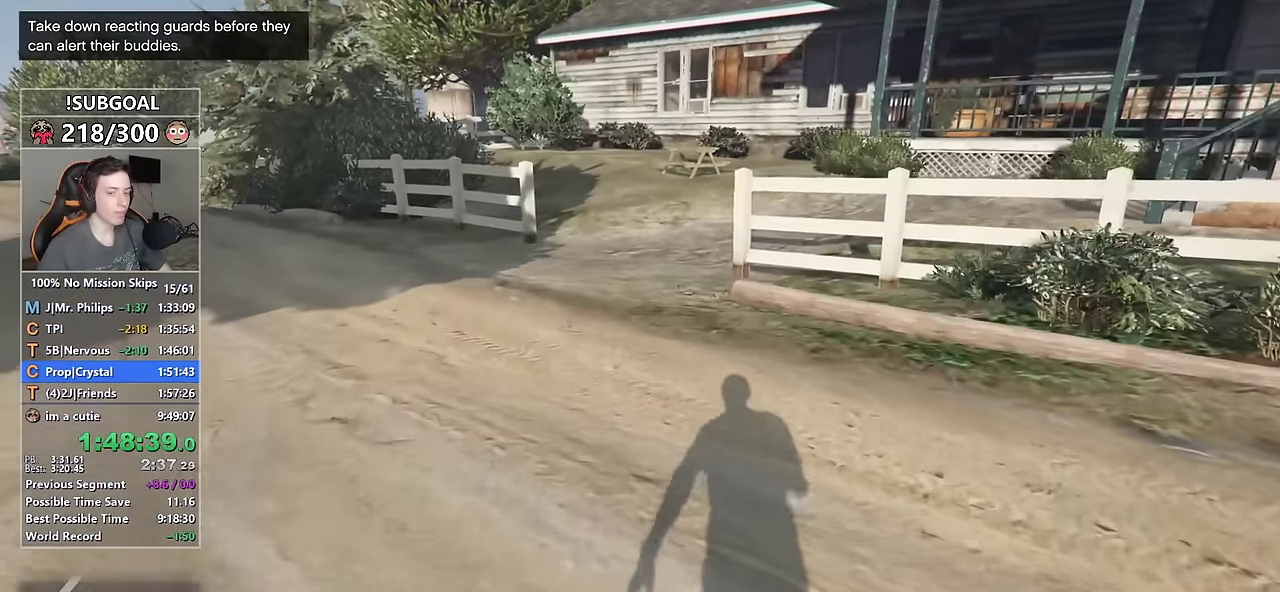
{"keys": ["shift", "w"], "mouse": [], "events": []}